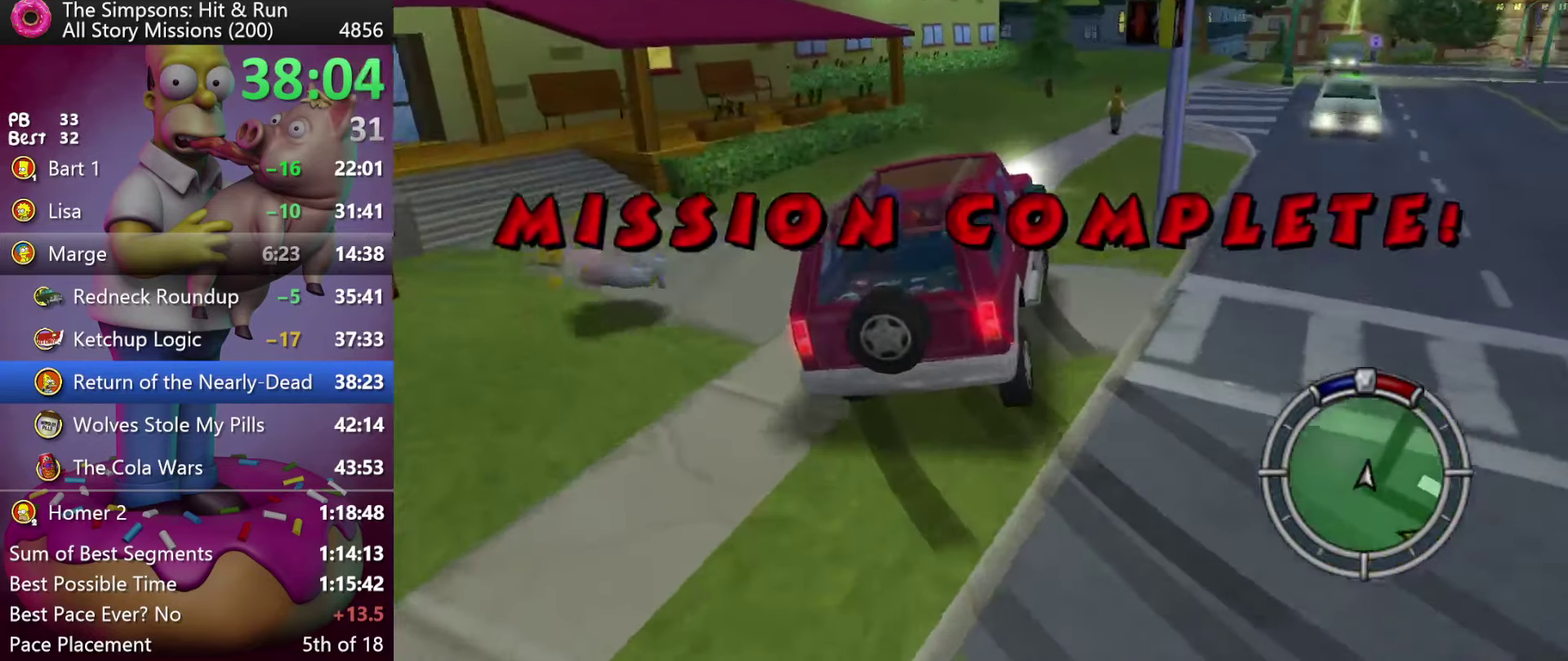
Gameplay with a controller (Xbox layout); each line is a JSON object with the inputs held at the frame after it. "events" lists button and stick changes between this image and that frame as [ms after this image, input, new state], when the widget could be followed in between. Not read: DPAD_DOWN DPAD_UP L3 R3 Y.
{"buttons": ["L2", "DPAD_LEFT"], "left_stick": "left", "events": [[17, "X", "up"], [100, "left_stick", "down"], [184, "left_stick", "down-left"], [217, "DPAD_LEFT", "down"], [484, "left_stick", "left"]]}
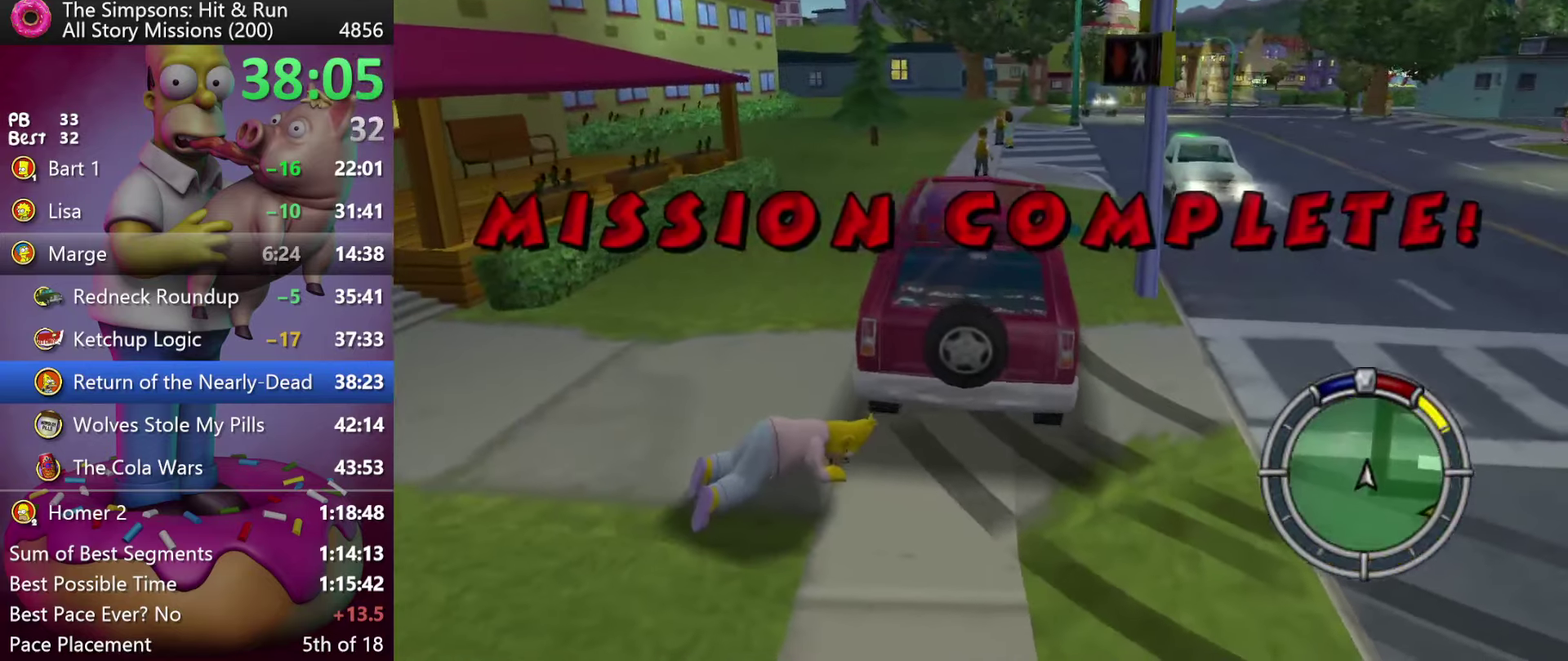
{"buttons": ["DPAD_LEFT"], "left_stick": "left", "events": [[117, "L2", "up"]]}
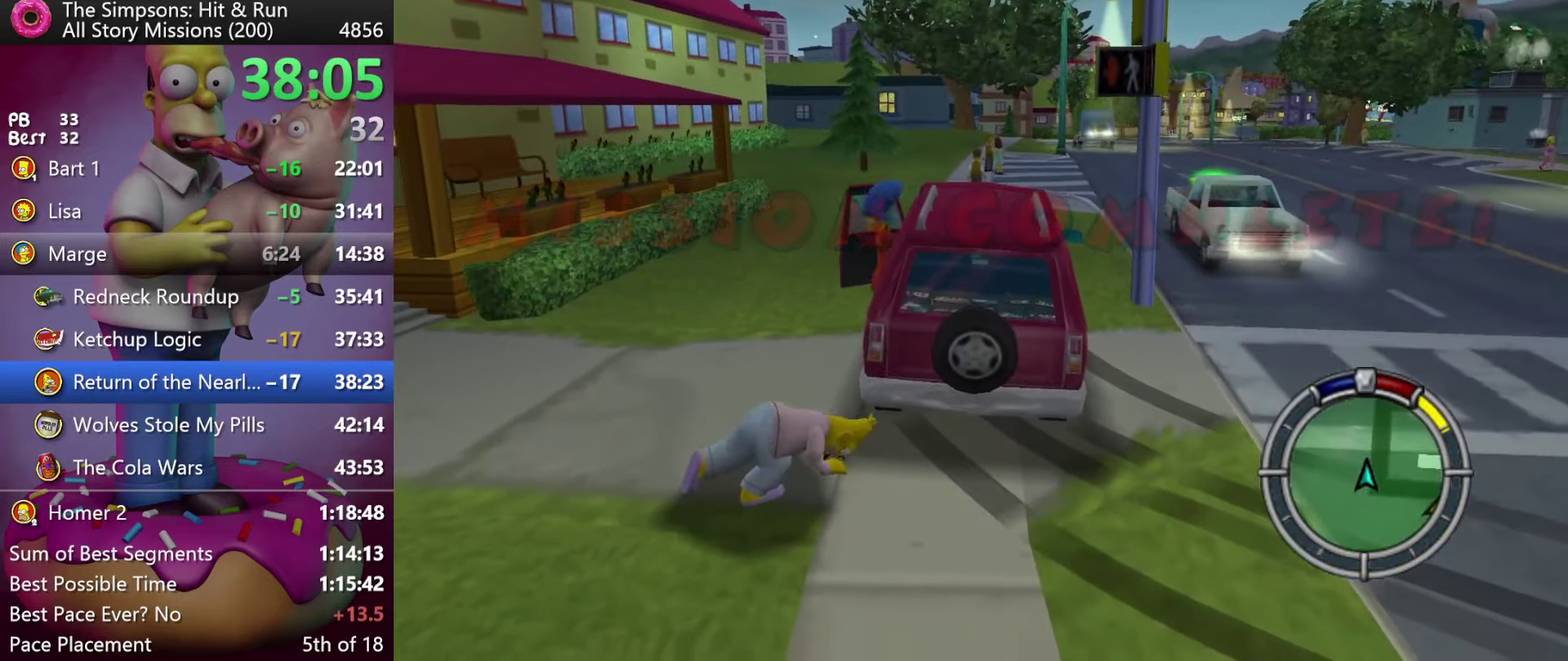
{"buttons": [], "left_stick": "down", "events": [[184, "left_stick", "down-left"], [300, "DPAD_LEFT", "up"], [334, "left_stick", "down"]]}
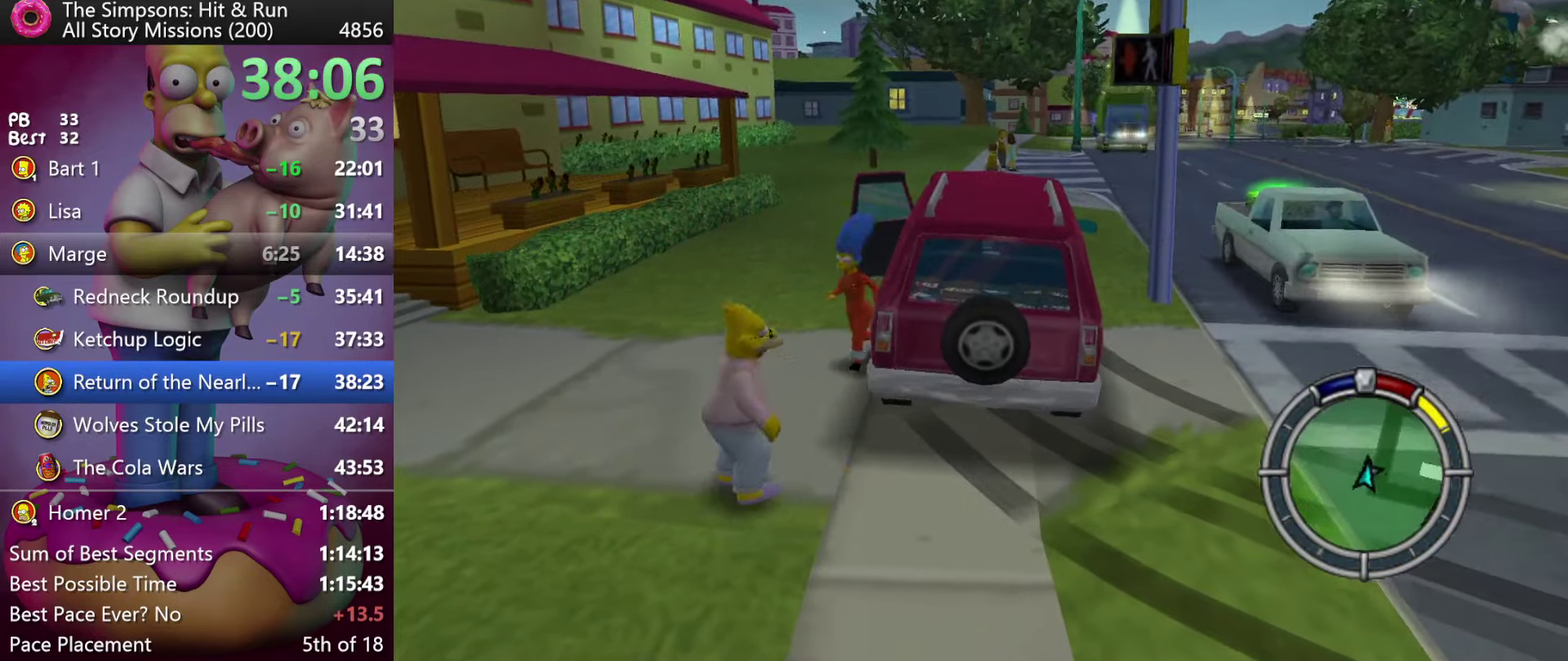
{"buttons": [], "left_stick": "center", "events": [[34, "R2", "down"], [167, "R2", "up"], [234, "left_stick", "down-left"], [334, "left_stick", "down"], [400, "left_stick", "center"]]}
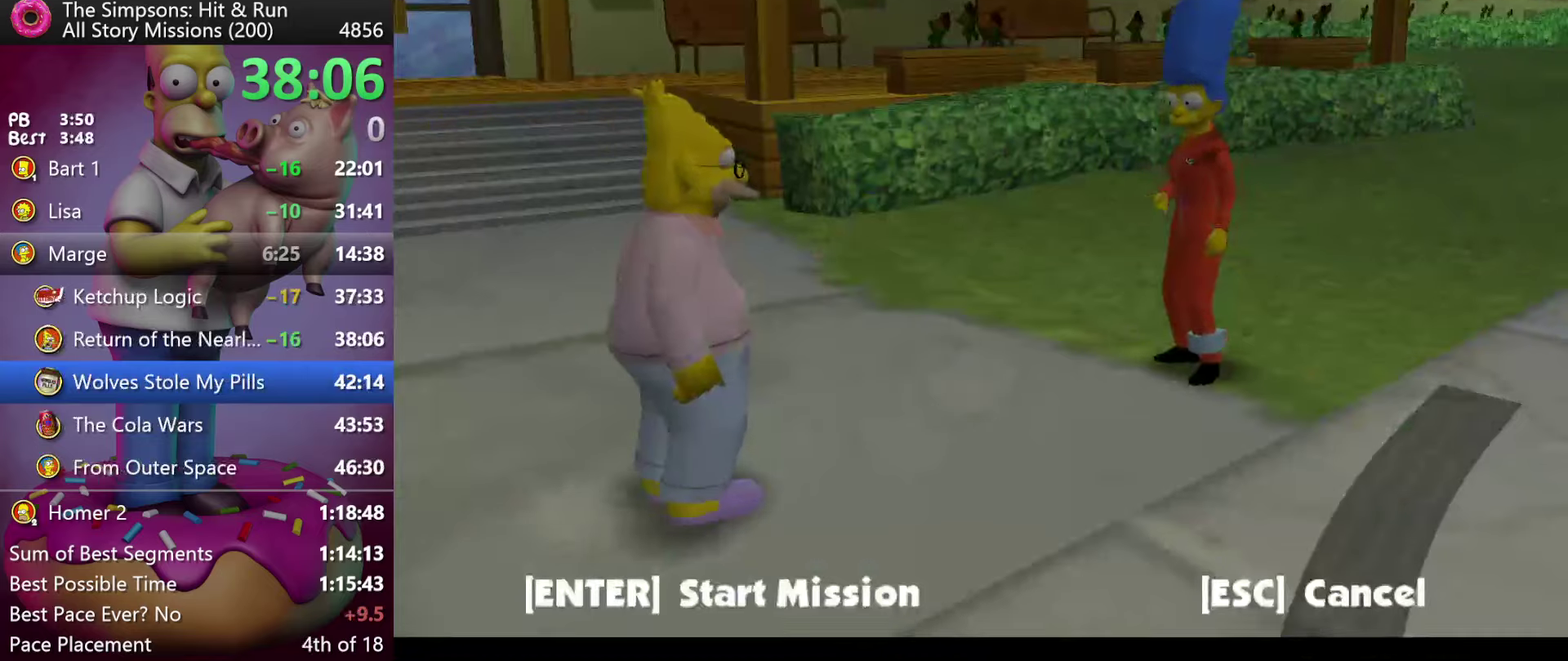
{"buttons": ["B"], "left_stick": "up", "events": [[450, "B", "down"], [483, "left_stick", "up"]]}
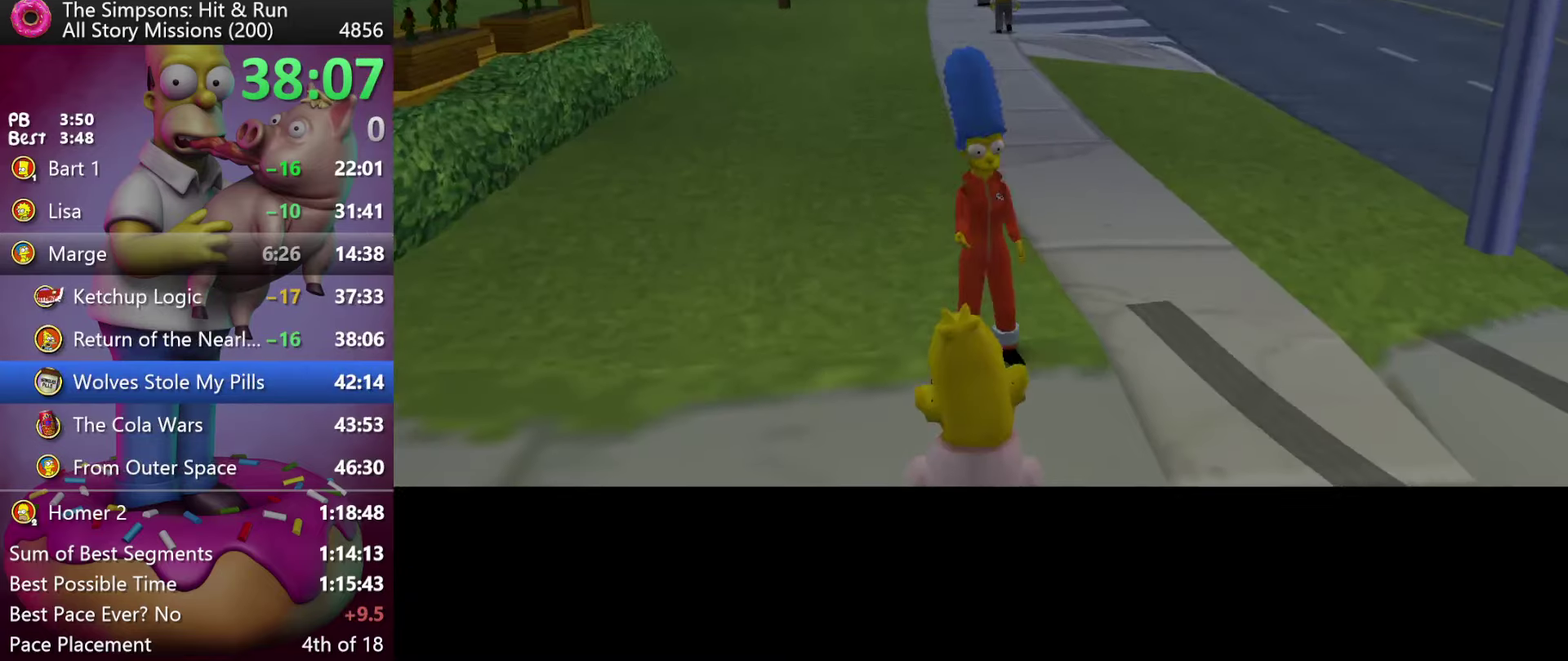
{"buttons": [], "left_stick": "up", "events": [[100, "B", "up"]]}
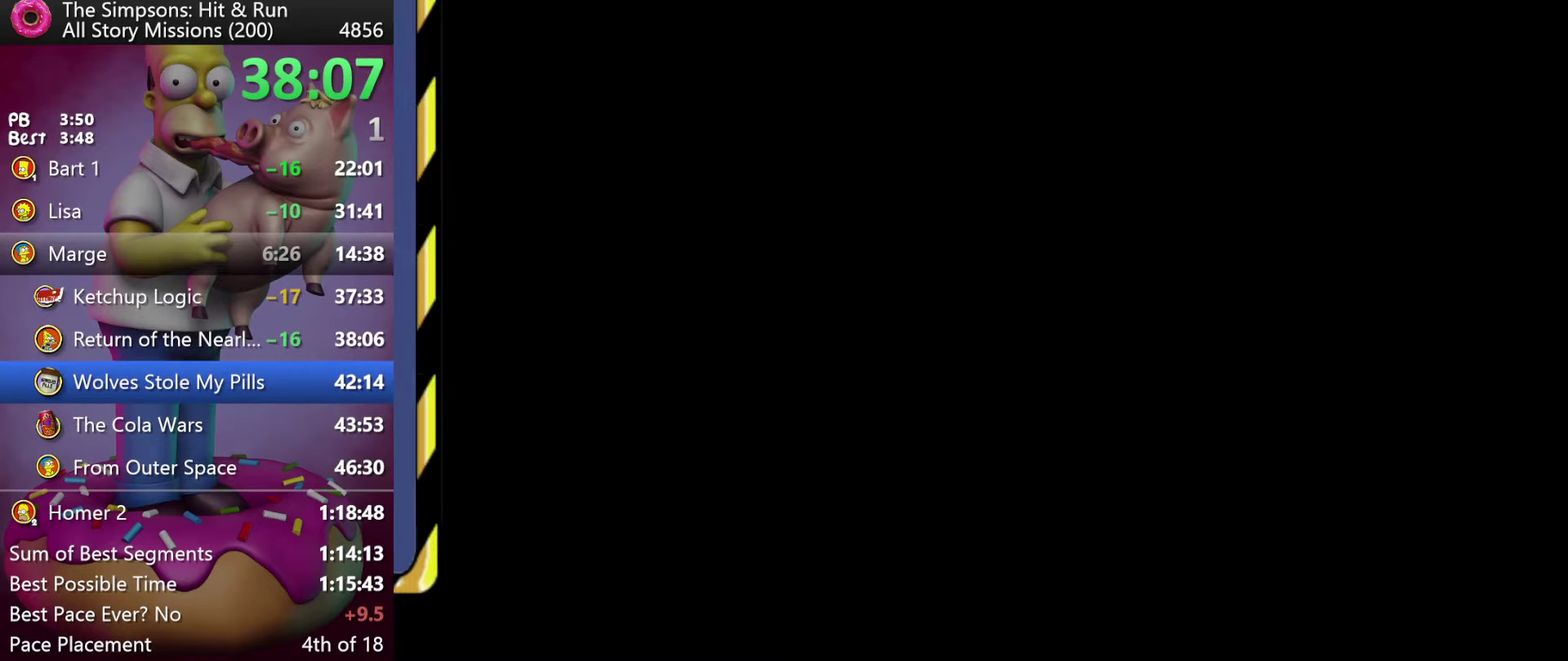
{"buttons": [], "left_stick": "up-right", "events": [[33, "B", "down"], [116, "B", "up"], [133, "left_stick", "up-right"], [200, "B", "down"], [283, "B", "up"], [366, "B", "down"], [433, "B", "up"]]}
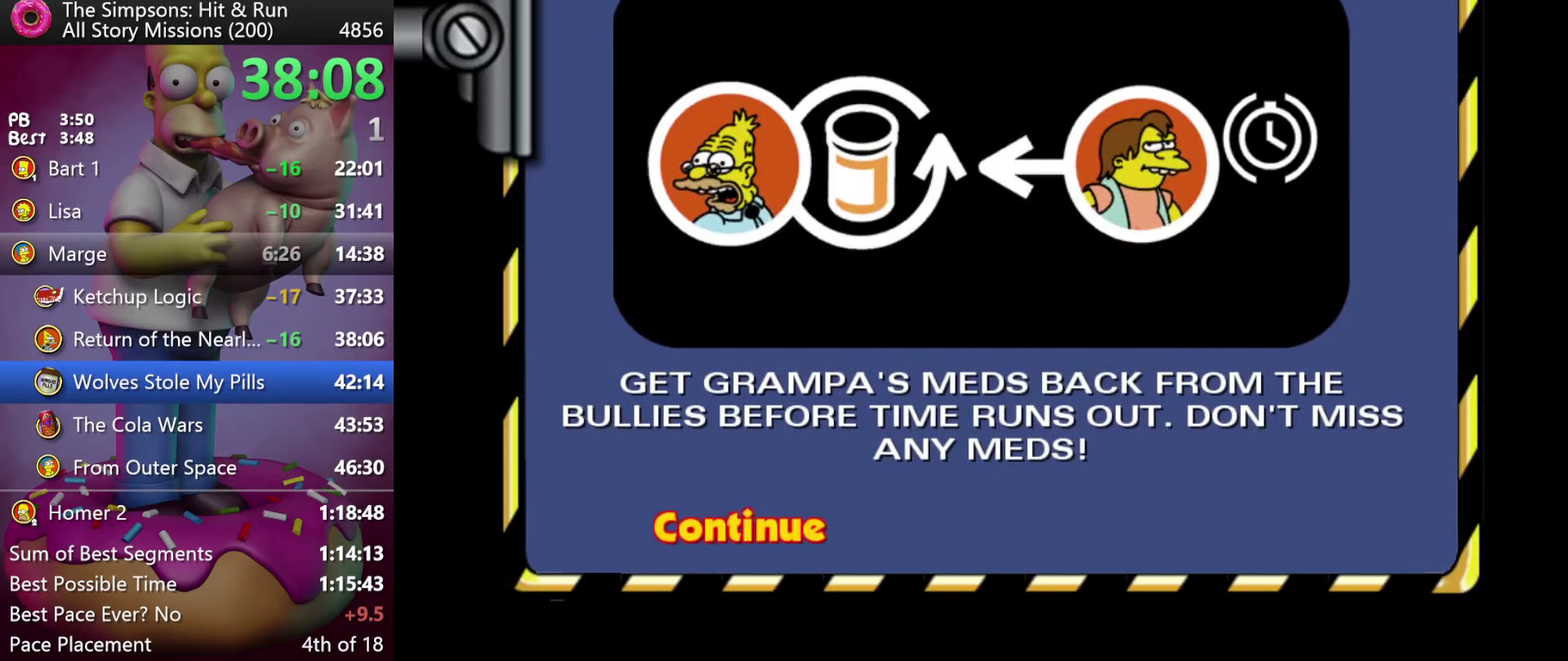
{"buttons": ["A"], "left_stick": "up", "events": [[16, "B", "down"], [150, "B", "up"], [350, "left_stick", "up"], [500, "A", "down"]]}
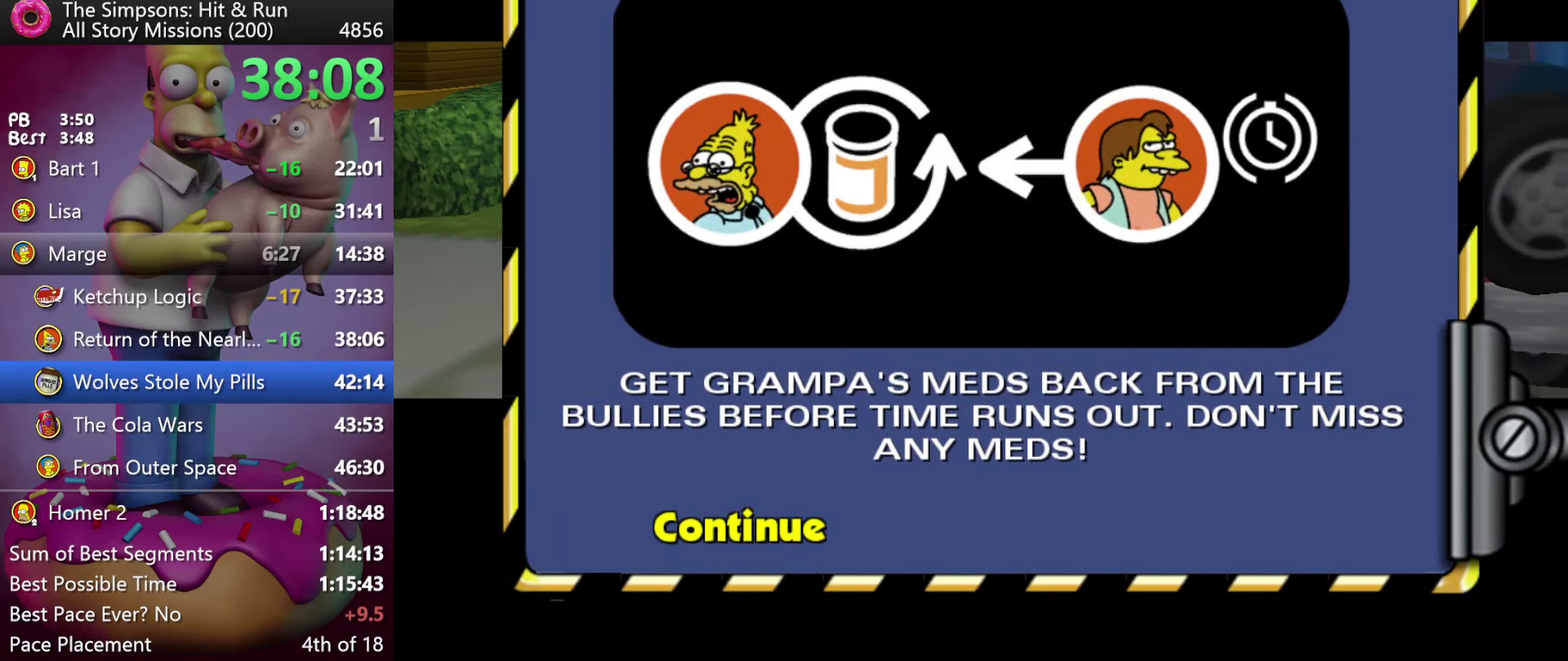
{"buttons": ["A"], "left_stick": "up", "events": []}
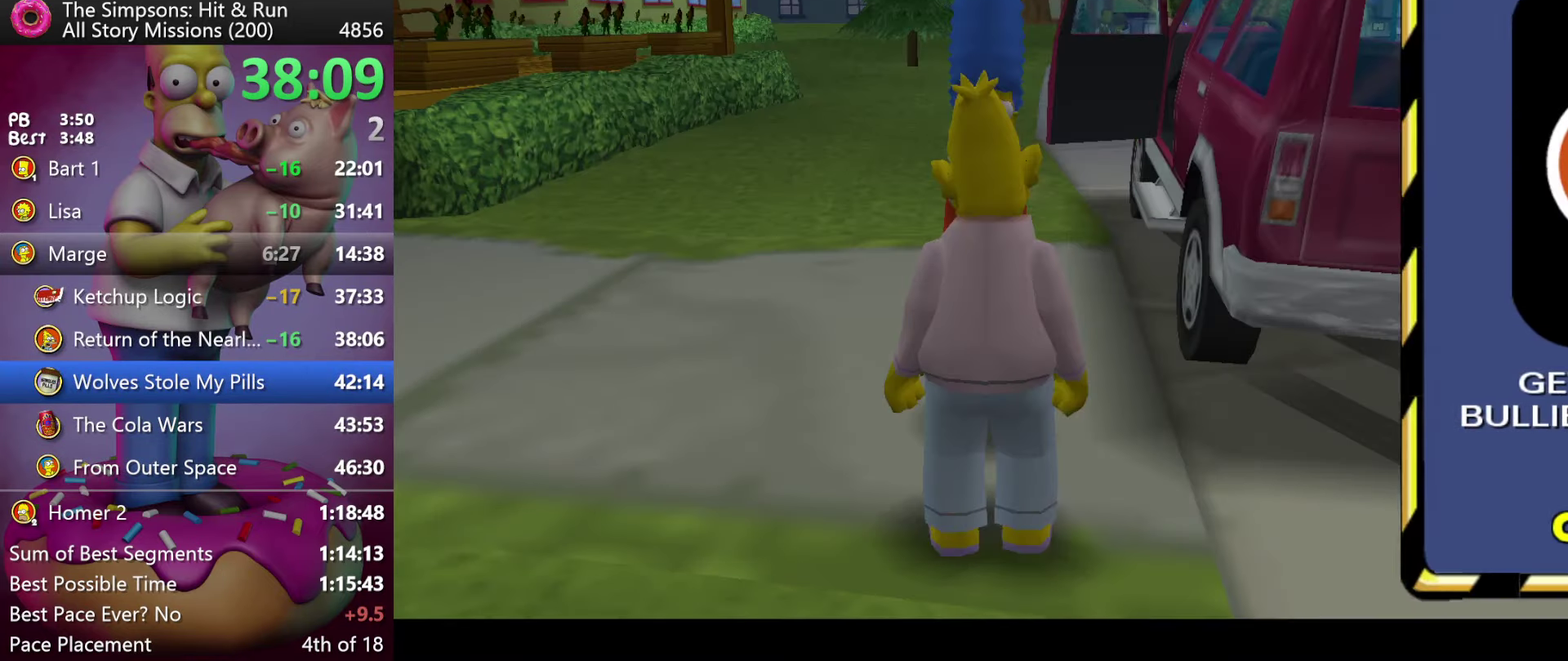
{"buttons": ["DPAD_RIGHT"], "left_stick": "up-right", "events": [[33, "A", "up"], [183, "A", "down"], [333, "left_stick", "up-right"], [350, "A", "up"], [350, "DPAD_RIGHT", "down"]]}
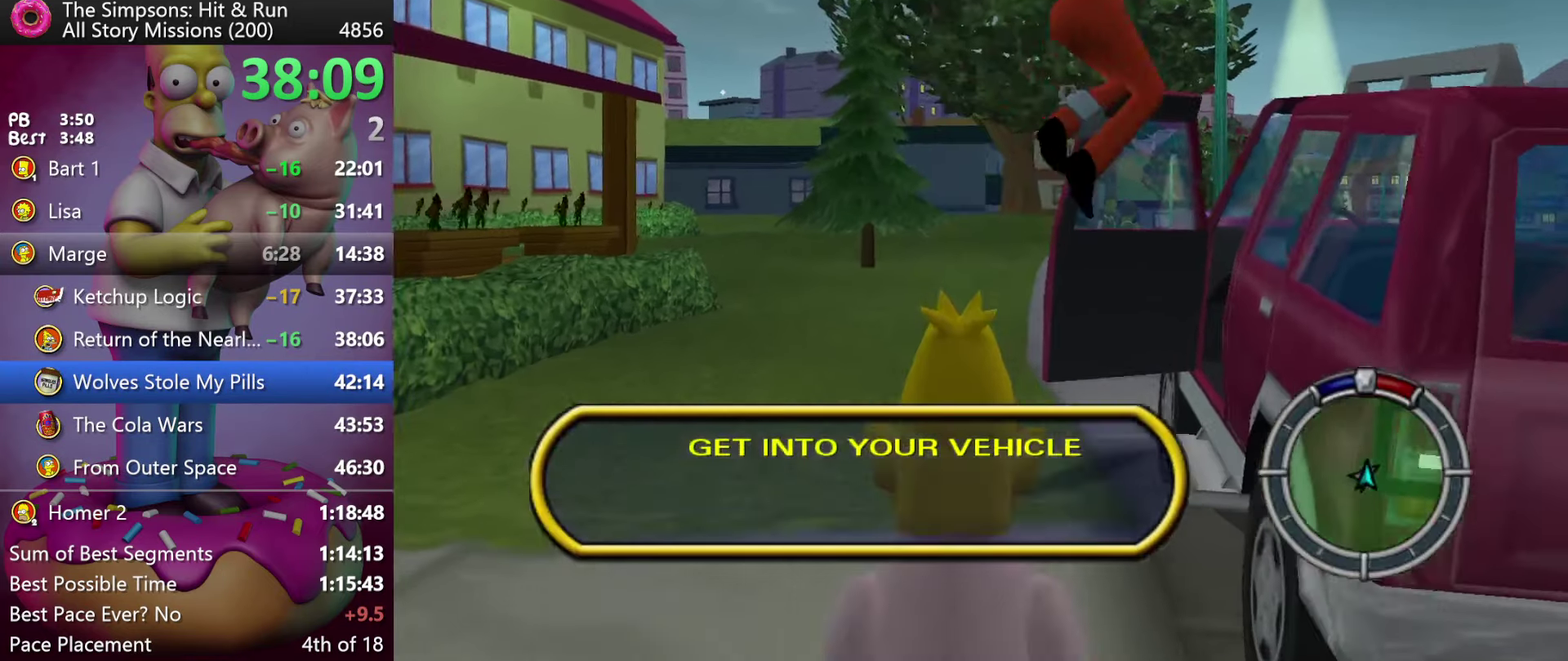
{"buttons": ["DPAD_RIGHT"], "left_stick": "down-right", "events": [[16, "A", "down"], [150, "A", "up"], [300, "left_stick", "right"], [483, "left_stick", "down-right"]]}
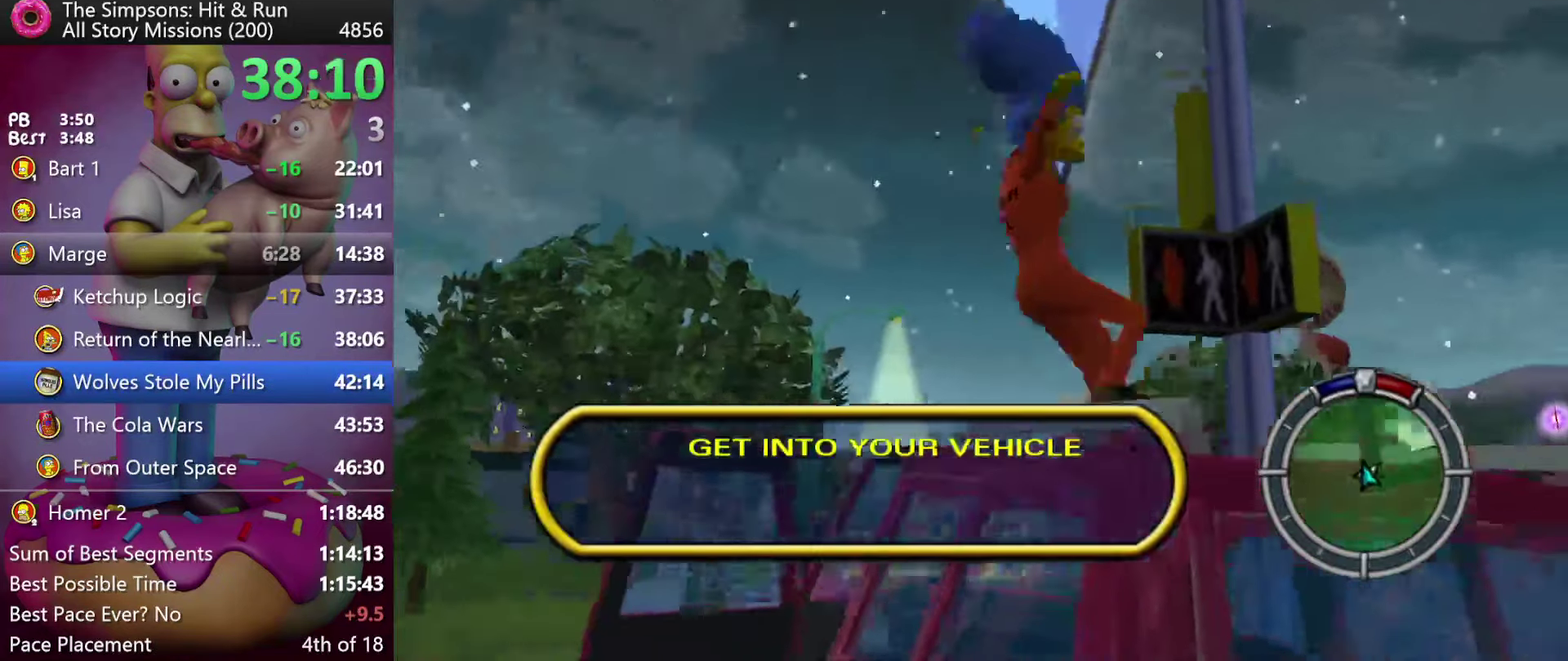
{"buttons": ["X", "R2"], "left_stick": "center", "events": [[33, "DPAD_RIGHT", "up"], [83, "left_stick", "down"], [100, "R2", "down"], [166, "left_stick", "center"], [500, "X", "down"]]}
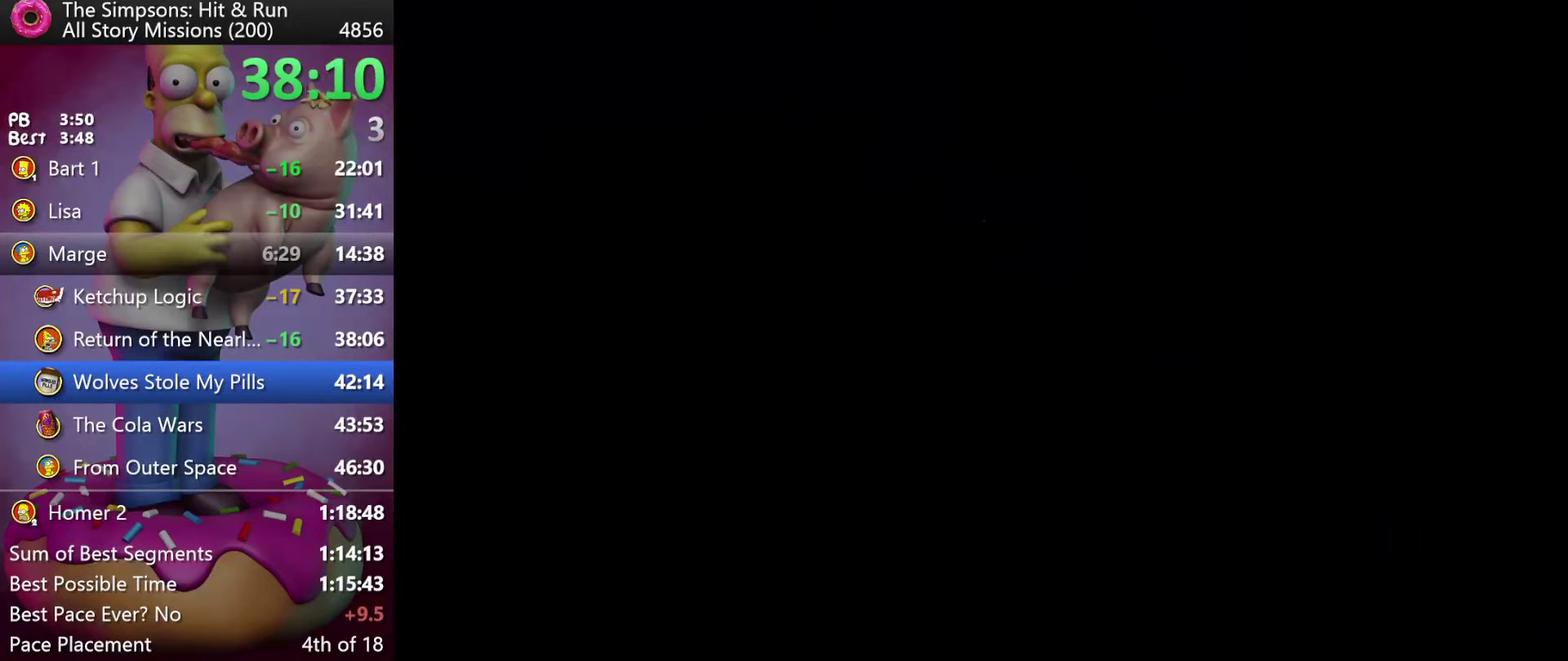
{"buttons": ["R2"], "left_stick": "center", "events": [[100, "X", "up"]]}
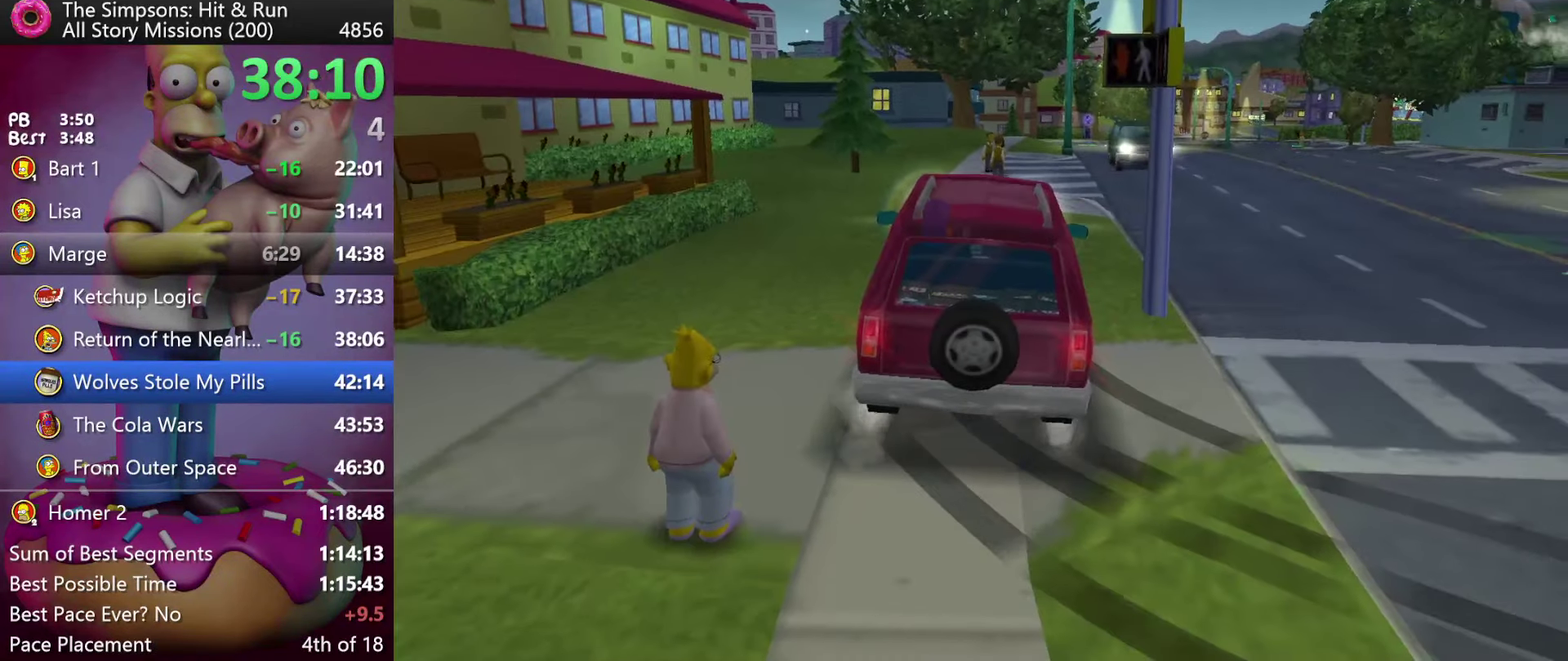
{"buttons": ["R2"], "left_stick": "center", "events": [[100, "DPAD_RIGHT", "down"], [100, "left_stick", "right"], [283, "DPAD_RIGHT", "up"], [283, "left_stick", "center"]]}
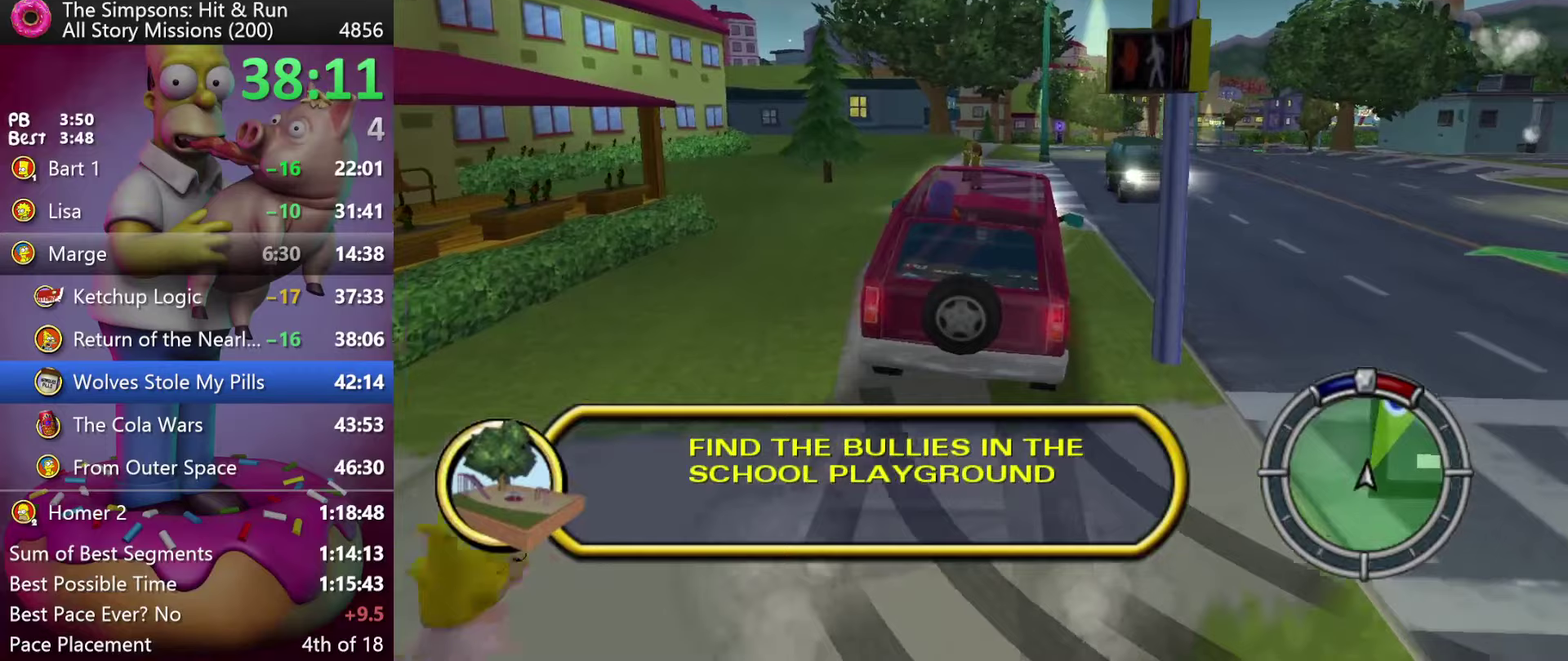
{"buttons": ["R2"], "left_stick": "center", "events": [[100, "DPAD_LEFT", "down"], [117, "left_stick", "left"], [167, "DPAD_LEFT", "up"], [167, "left_stick", "center"]]}
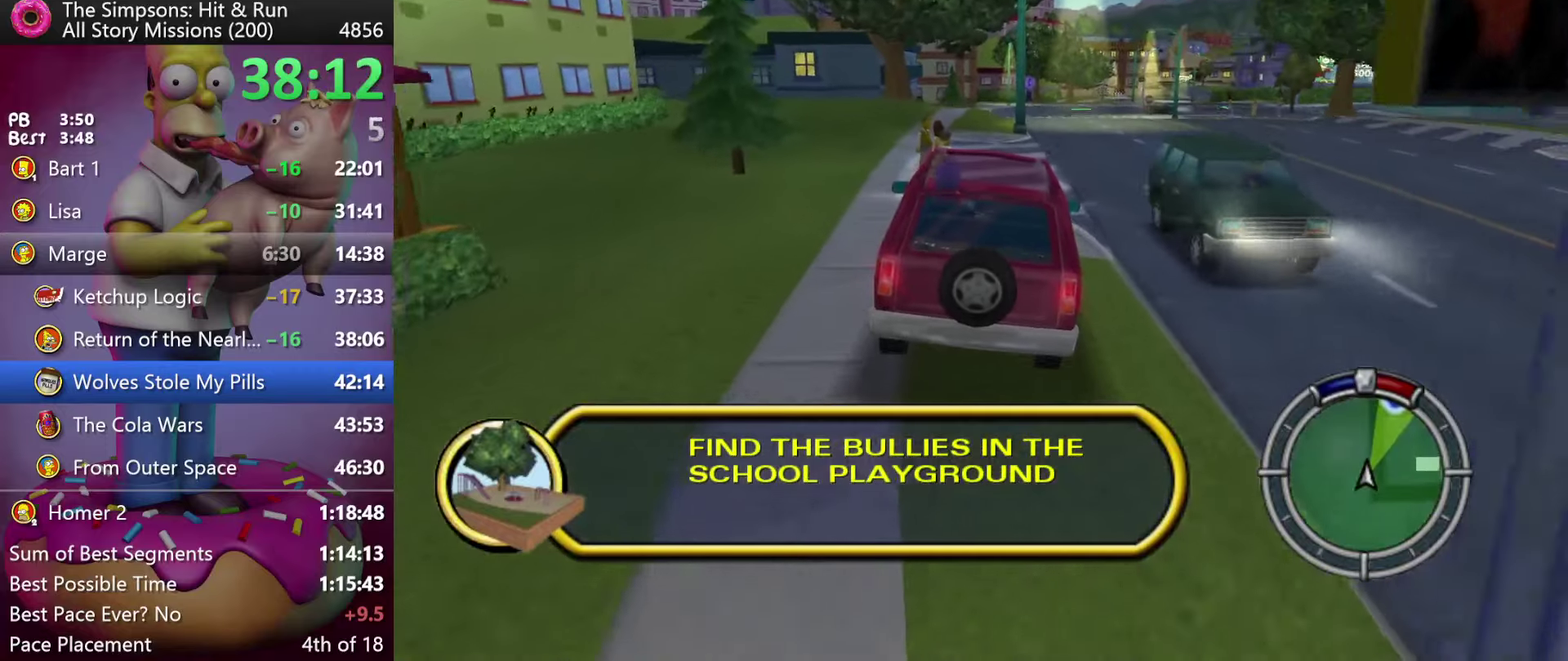
{"buttons": ["R2"], "left_stick": "center", "events": [[50, "DPAD_LEFT", "down"], [100, "DPAD_LEFT", "up"], [300, "DPAD_LEFT", "down"], [300, "left_stick", "left"], [367, "DPAD_LEFT", "up"], [367, "left_stick", "center"]]}
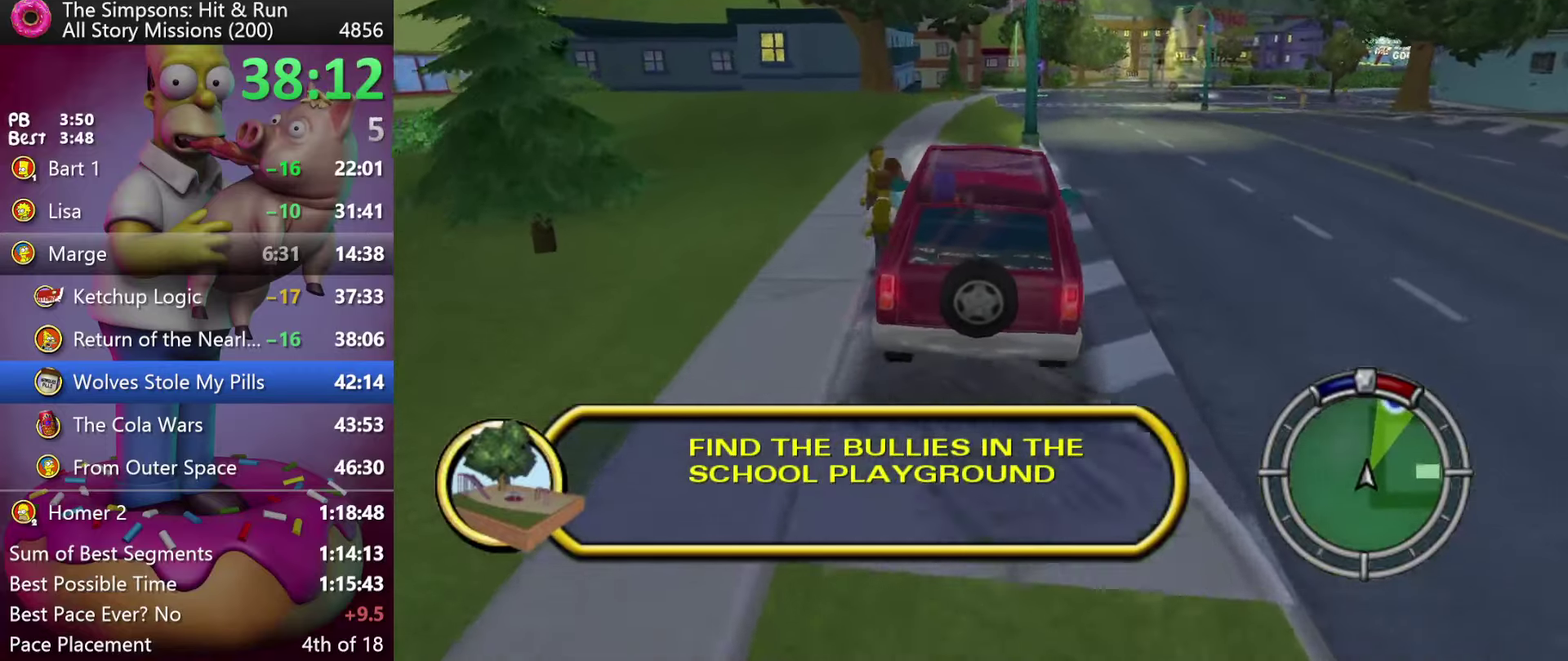
{"buttons": ["R2"], "left_stick": "center", "events": []}
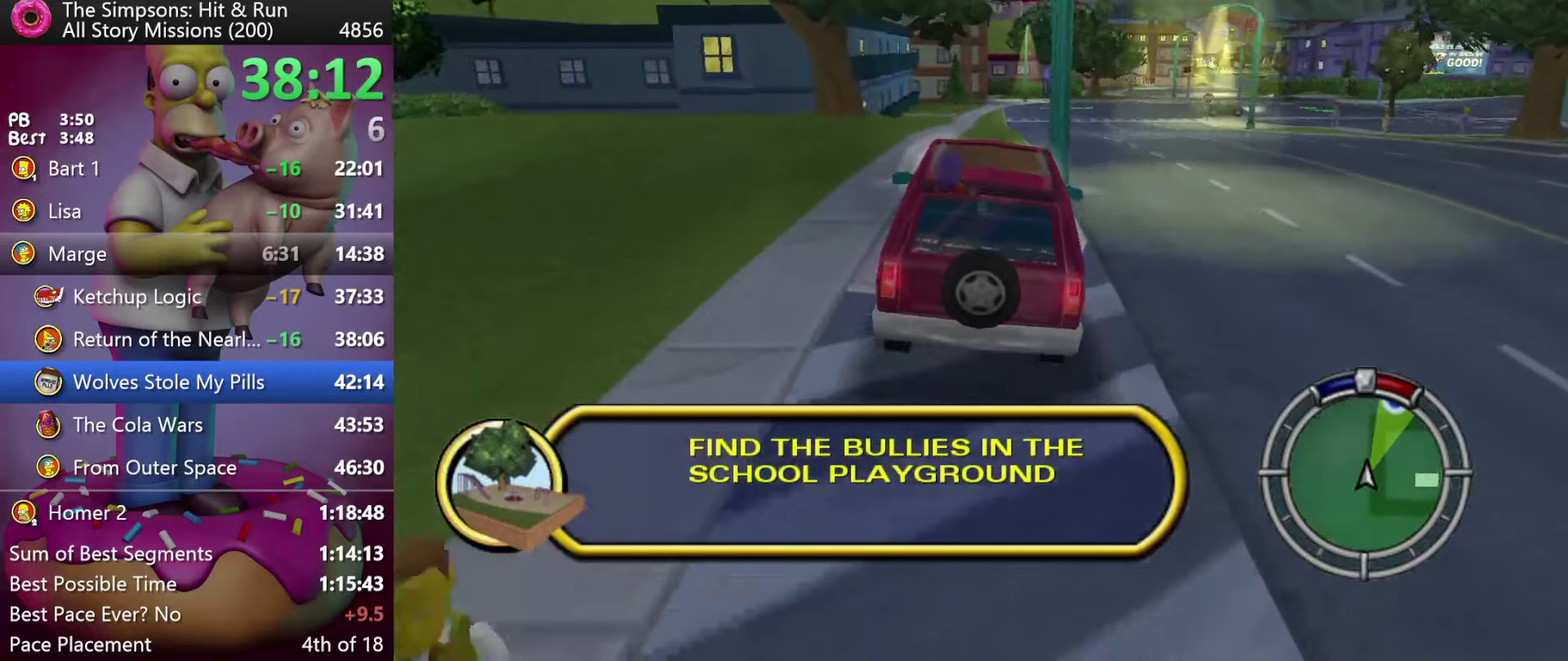
{"buttons": ["R2"], "left_stick": "center", "events": [[83, "left_stick", "right"], [100, "DPAD_RIGHT", "down"], [217, "DPAD_RIGHT", "up"], [217, "left_stick", "center"]]}
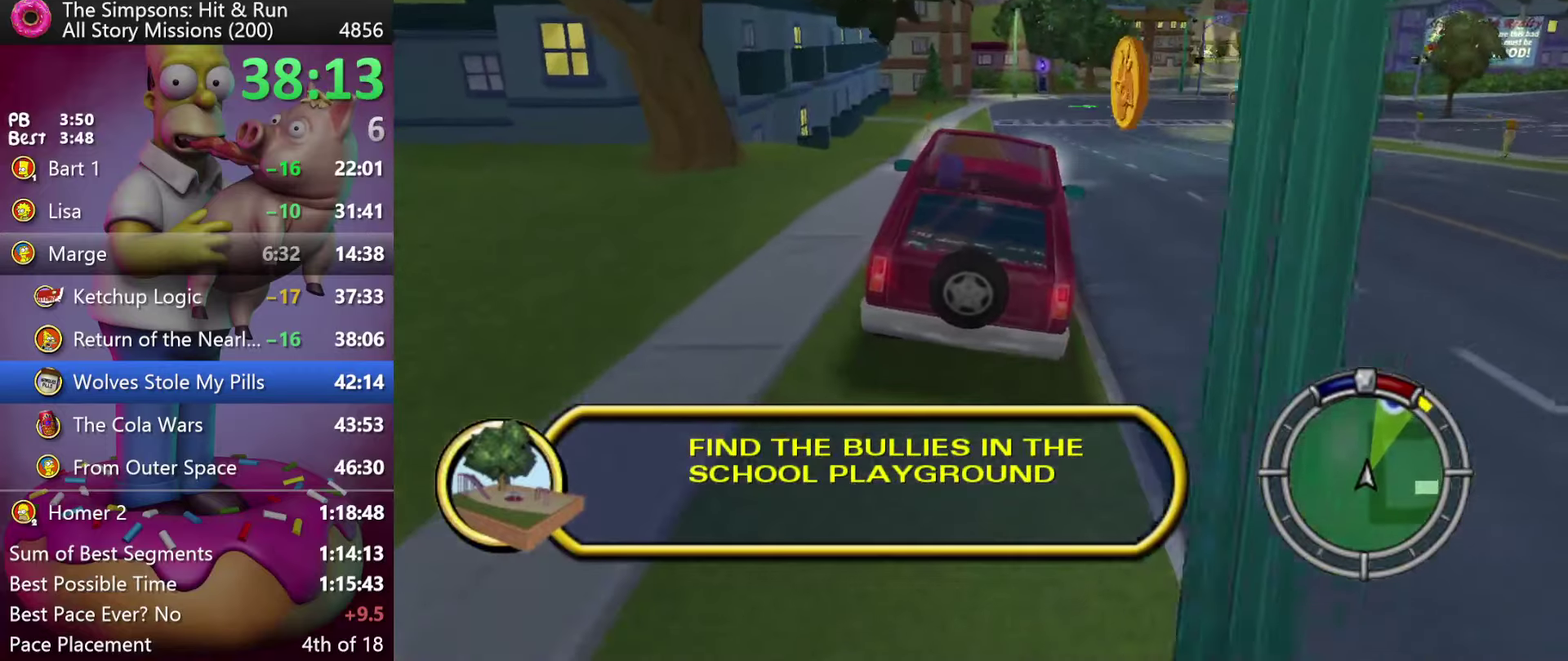
{"buttons": ["R2"], "left_stick": "right", "events": [[183, "left_stick", "right"], [250, "left_stick", "center"], [400, "R1", "down"], [433, "left_stick", "right"], [500, "R1", "up"]]}
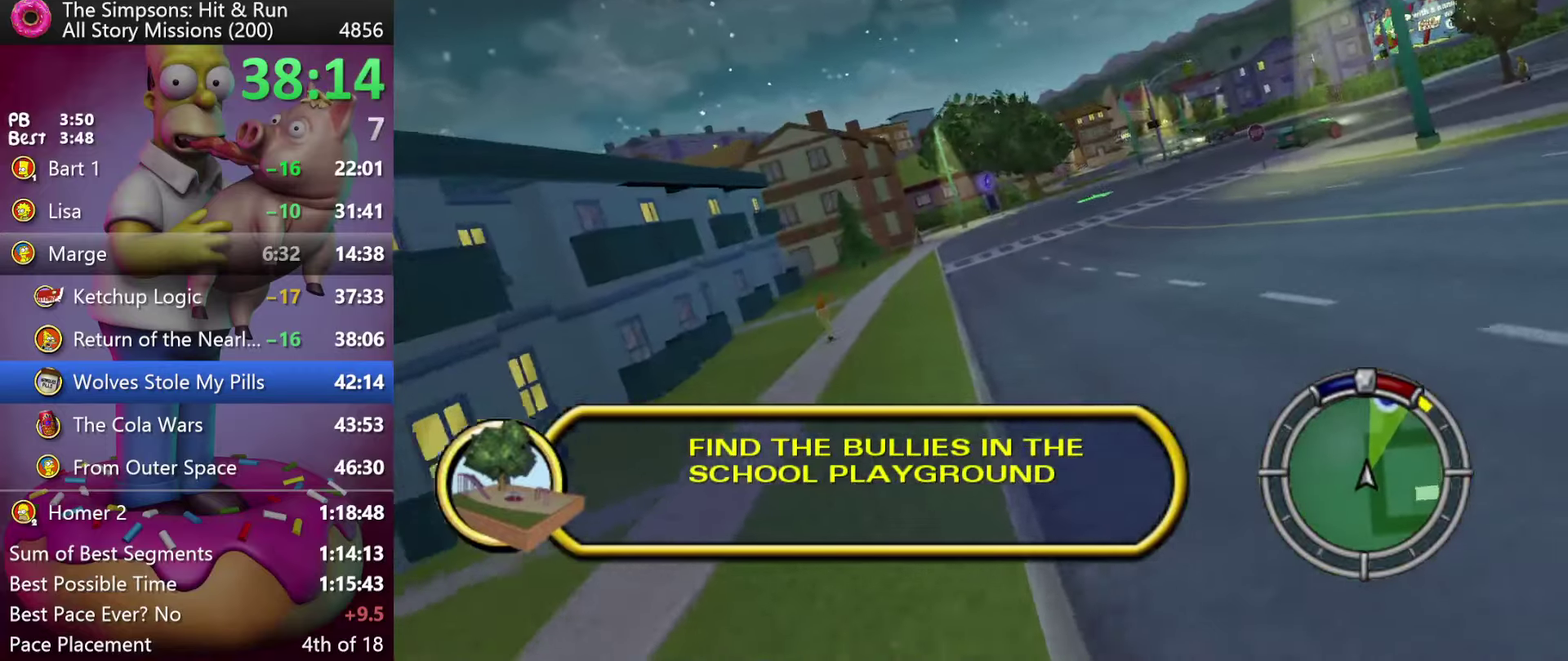
{"buttons": ["R2", "DPAD_LEFT"], "left_stick": "left", "events": [[17, "left_stick", "center"], [467, "DPAD_LEFT", "down"], [467, "left_stick", "left"]]}
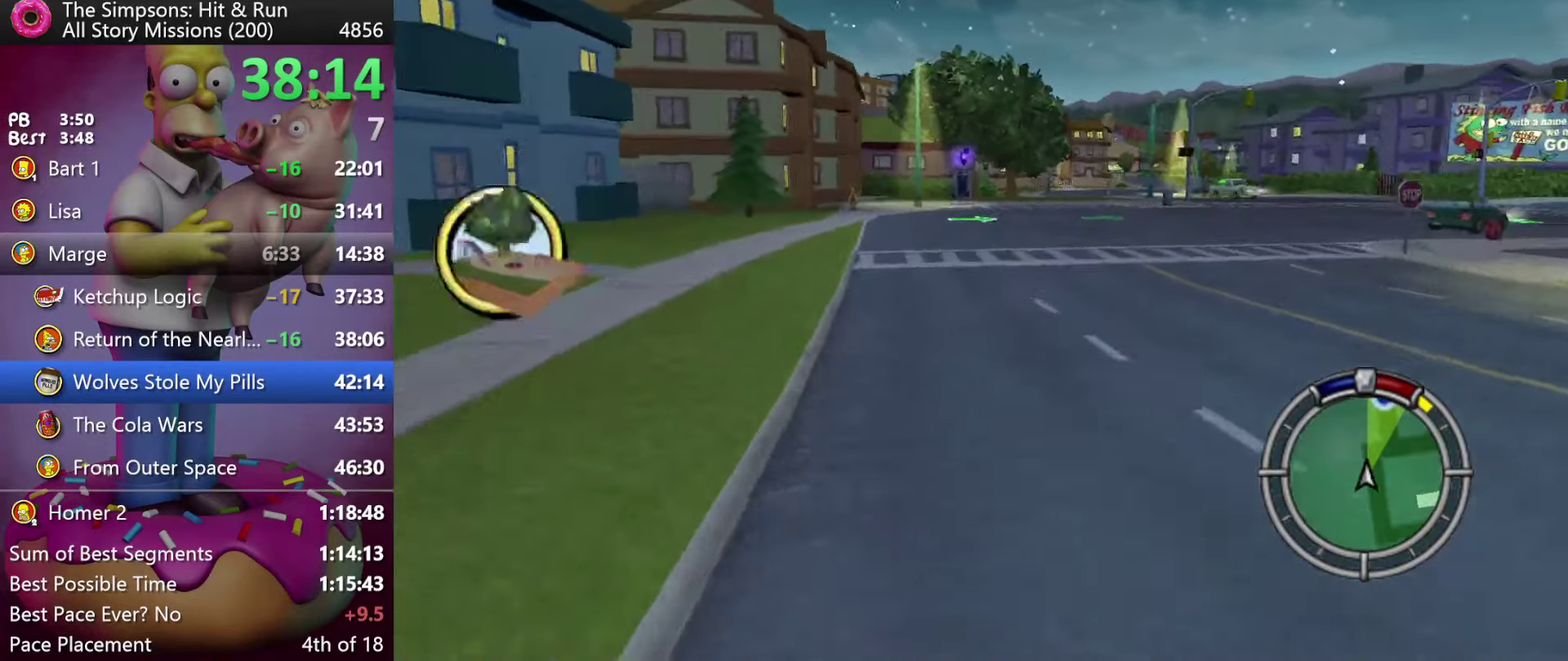
{"buttons": ["R2"], "left_stick": "center", "events": [[100, "DPAD_LEFT", "up"], [100, "left_stick", "center"]]}
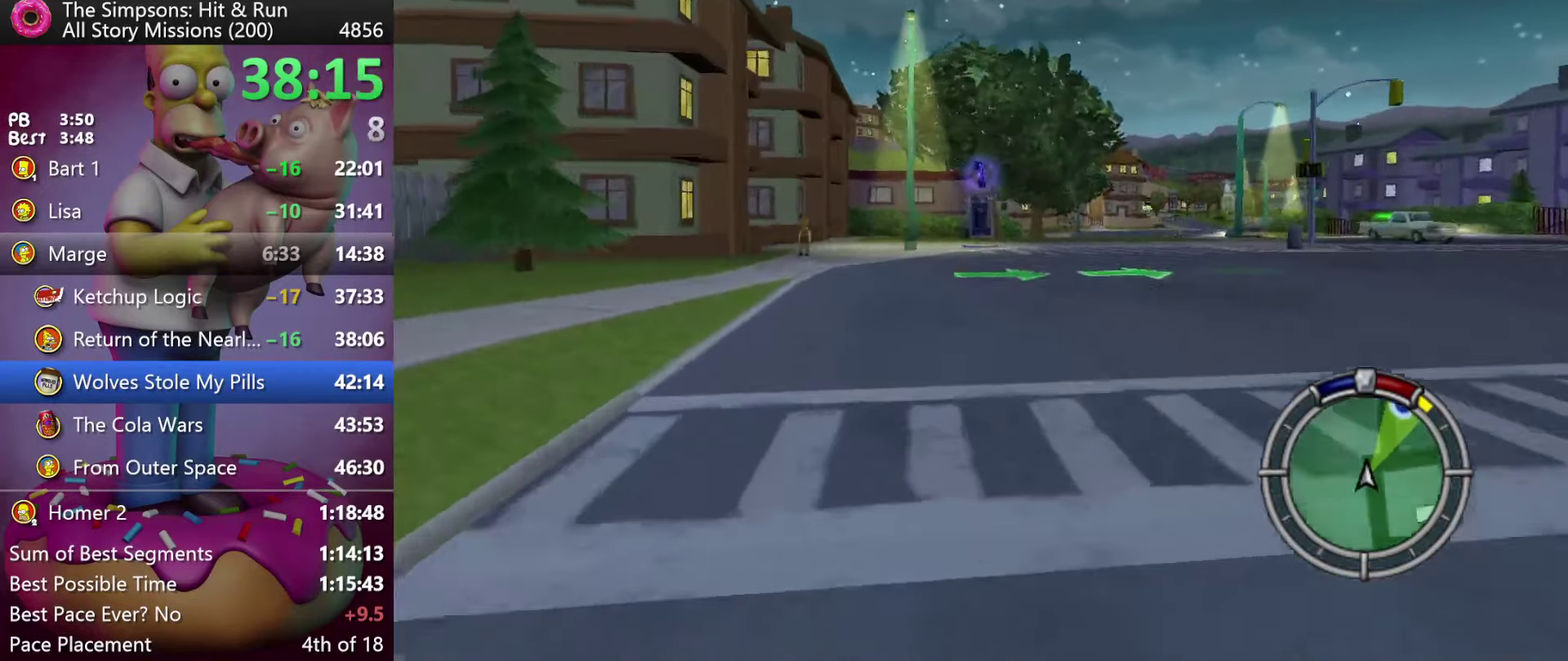
{"buttons": ["A", "R2"], "left_stick": "center", "events": [[67, "DPAD_RIGHT", "down"], [67, "left_stick", "right"], [433, "DPAD_RIGHT", "up"], [450, "left_stick", "center"], [483, "A", "down"]]}
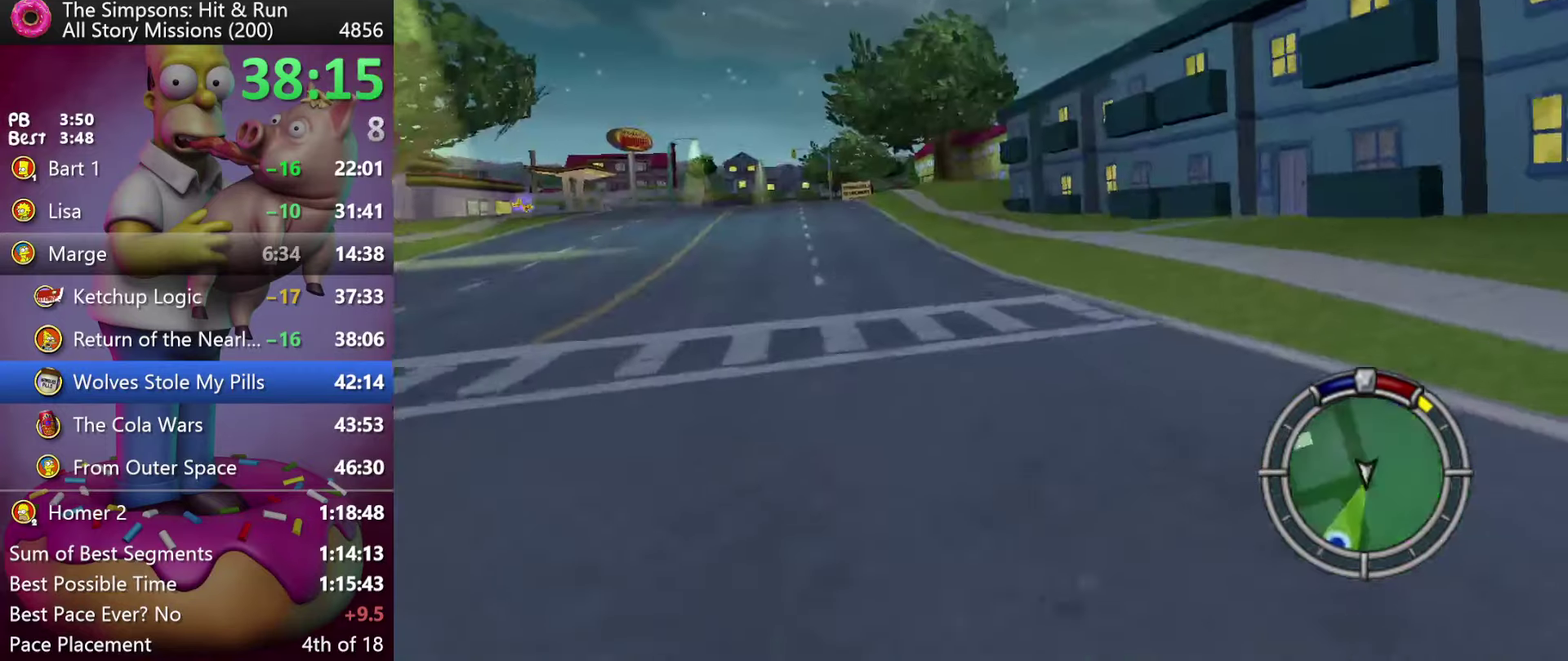
{"buttons": ["R2"], "left_stick": "center", "events": [[50, "left_stick", "right"], [67, "DPAD_RIGHT", "down"], [200, "A", "up"], [233, "DPAD_RIGHT", "up"], [233, "left_stick", "center"]]}
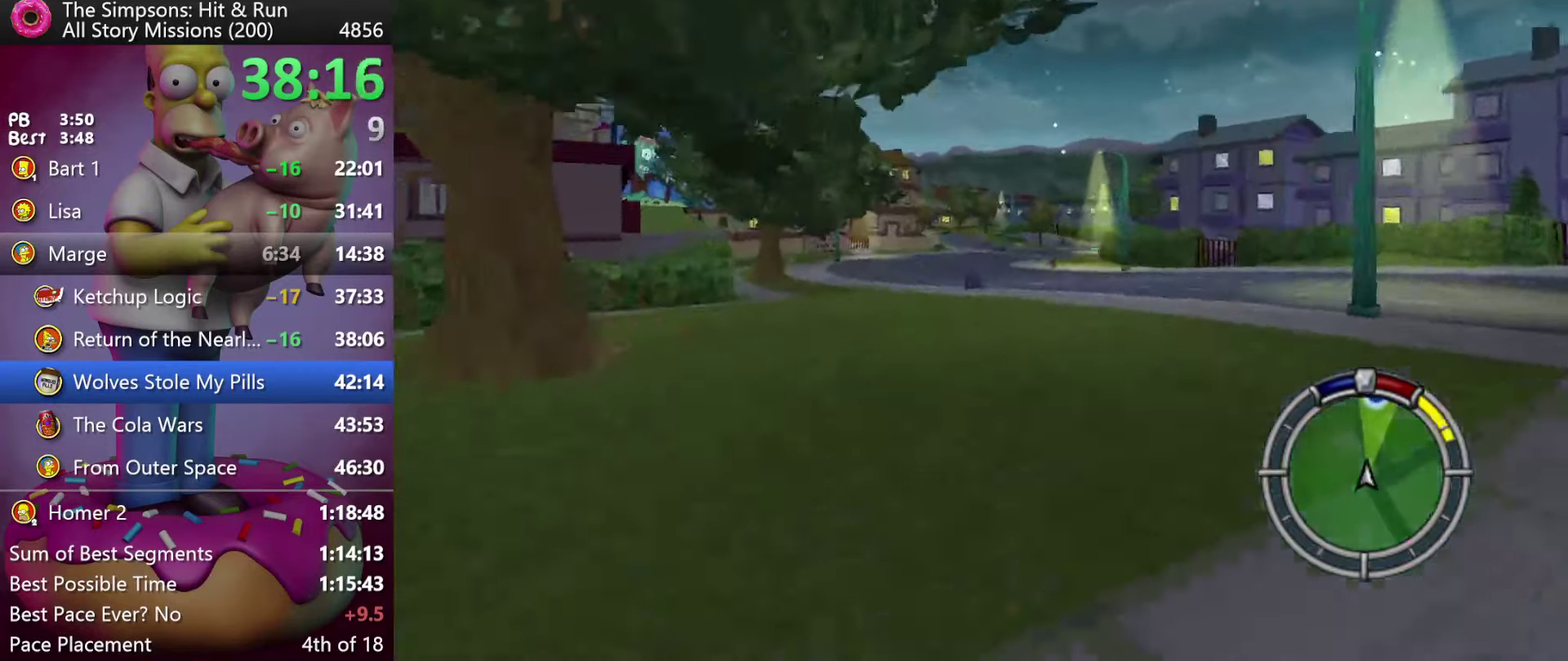
{"buttons": ["R2", "DPAD_LEFT"], "left_stick": "left", "events": [[133, "DPAD_RIGHT", "down"], [133, "left_stick", "right"], [267, "DPAD_RIGHT", "up"], [267, "left_stick", "center"], [417, "DPAD_LEFT", "down"], [417, "left_stick", "left"]]}
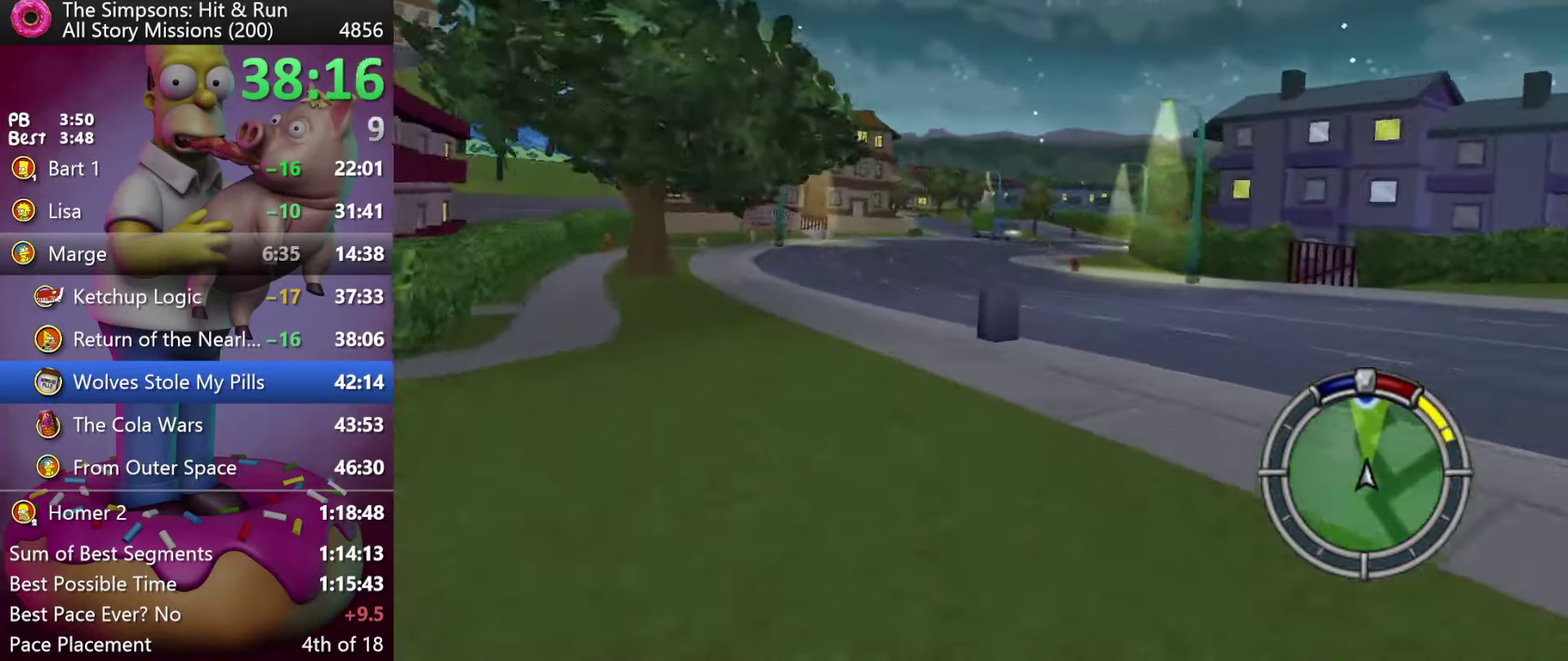
{"buttons": ["A", "R2"], "left_stick": "center", "events": [[167, "DPAD_LEFT", "up"], [167, "left_stick", "center"], [250, "DPAD_RIGHT", "down"], [250, "left_stick", "right"], [450, "DPAD_RIGHT", "up"], [467, "left_stick", "center"], [484, "A", "down"]]}
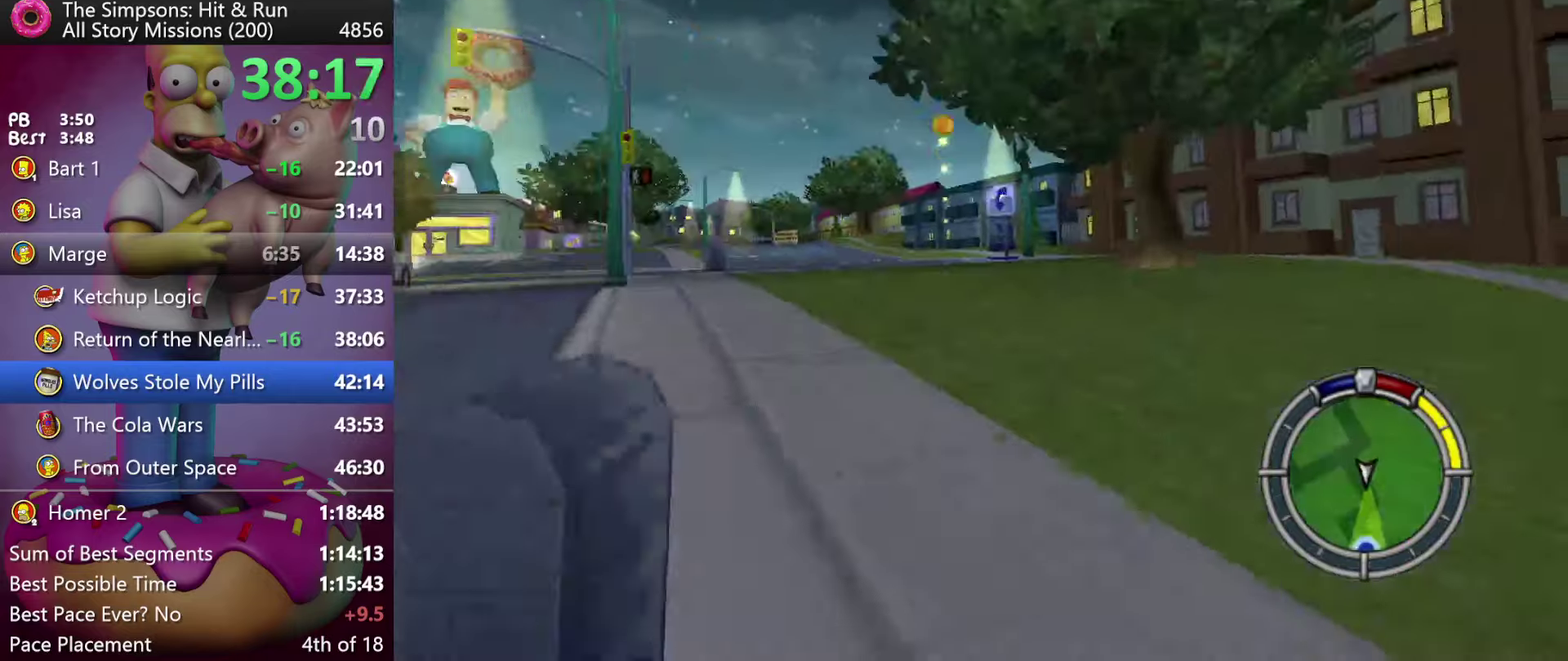
{"buttons": ["R2", "DPAD_RIGHT"], "left_stick": "right", "events": [[134, "DPAD_RIGHT", "down"], [134, "left_stick", "right"], [167, "A", "up"], [267, "DPAD_RIGHT", "up"], [284, "left_stick", "center"], [484, "left_stick", "right"], [500, "DPAD_RIGHT", "down"]]}
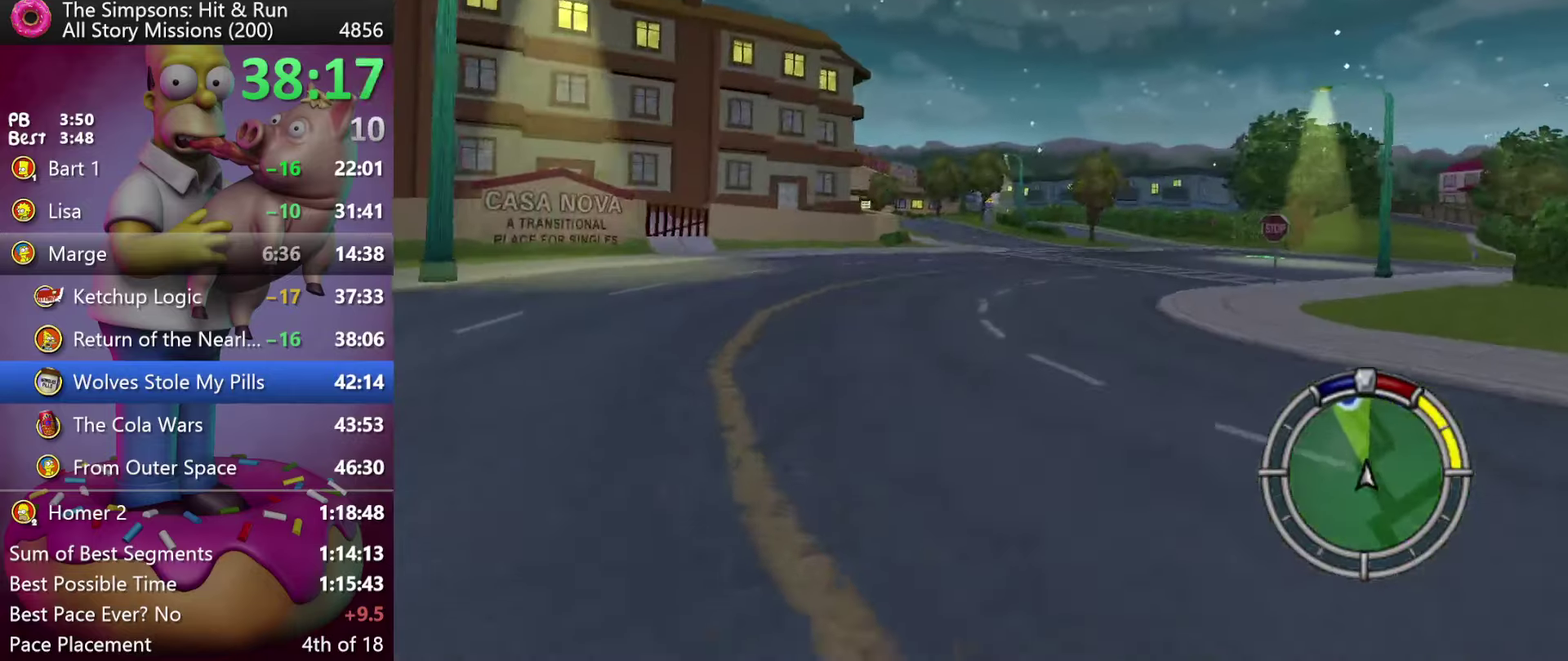
{"buttons": ["R2", "DPAD_LEFT"], "left_stick": "left", "events": [[84, "DPAD_RIGHT", "up"], [84, "left_stick", "center"], [450, "DPAD_LEFT", "down"], [450, "left_stick", "left"]]}
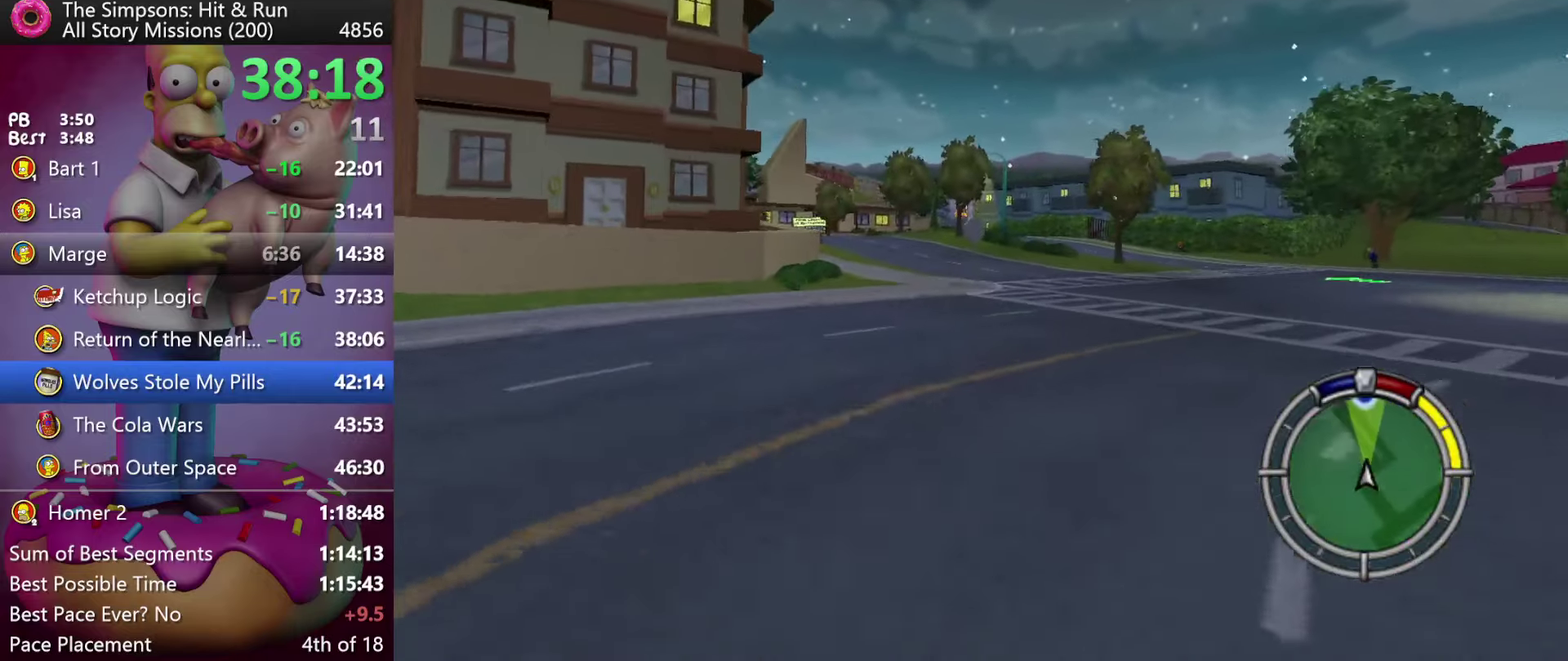
{"buttons": ["R2"], "left_stick": "center", "events": [[167, "DPAD_LEFT", "up"], [167, "left_stick", "center"], [417, "DPAD_LEFT", "down"], [417, "left_stick", "left"], [484, "DPAD_LEFT", "up"], [484, "left_stick", "center"]]}